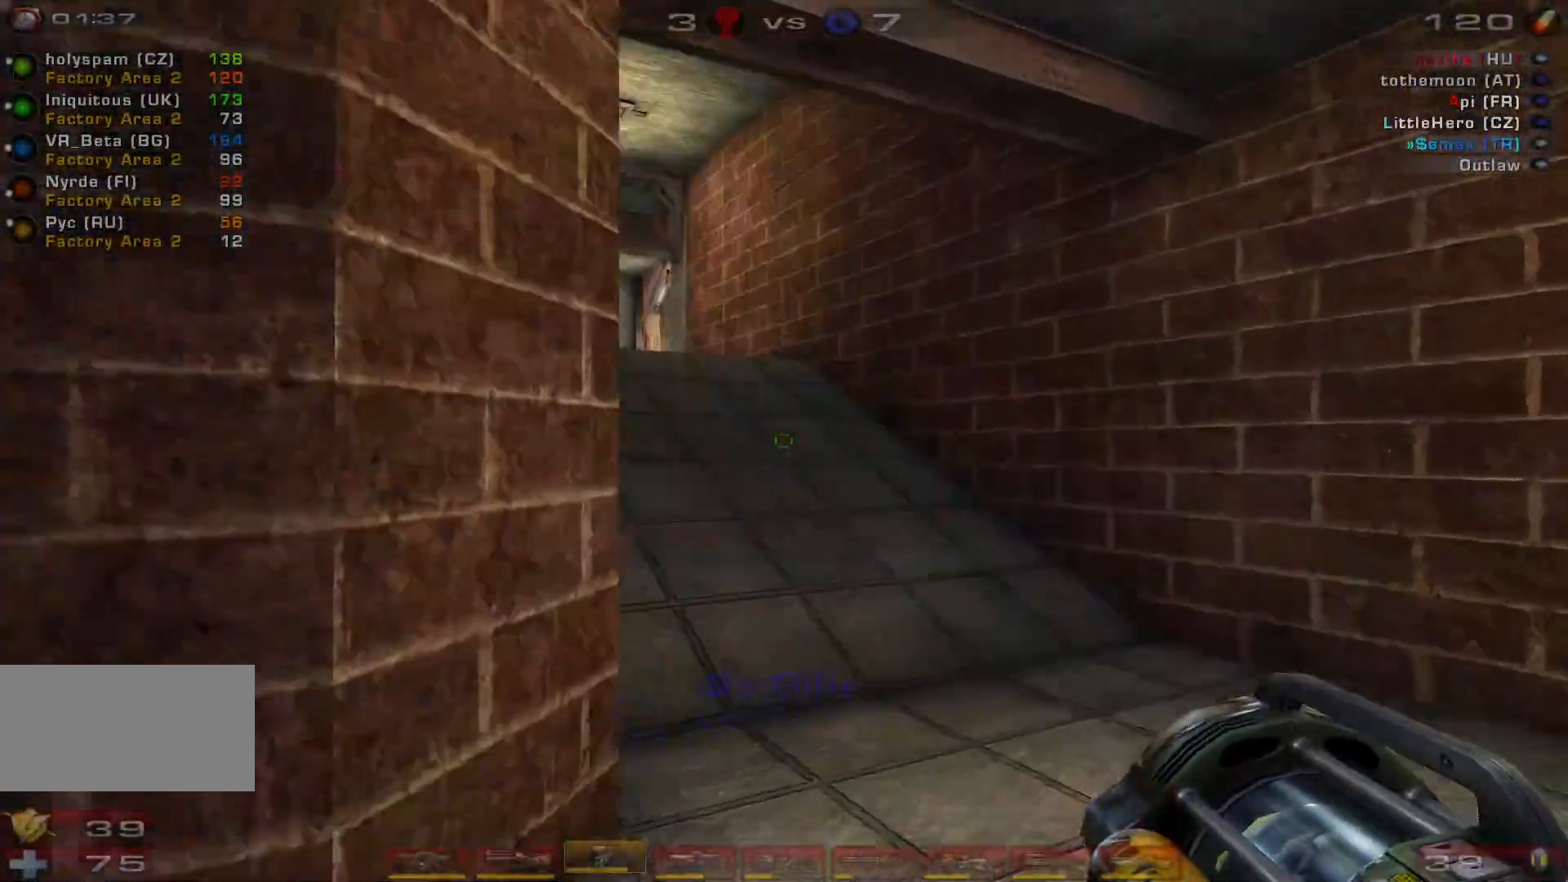
Gameplay with keyboard and mouse; each line is a JSON object with the keys and mouse buttons held at the frame after it. "events" lists presses ("down") and releases ("up") of "a", "c", "ctrl", "d", "e", "f", "q", "r", "s", "shift", "space", "w", "mouse_left", "mouse_wheel", "mouse_right", "mouse_mb4" and "mouse_mb5" between this image and that frame as [ms after this image, input, new state], when the widget could be followed in between. "mouse_left", "mouse_wheel", "mouse_right", "mouse_mb4", "mouse_mb5" = the "left", "wheel", "right", "mb4", "mb5" buttons of the "mouse" list. No other keys are recorded. "wheel" means that the mouse wheel is clicked or scrolled. Mouse movement is not recorded.
{"keys": ["w"], "mouse": ["right"], "events": []}
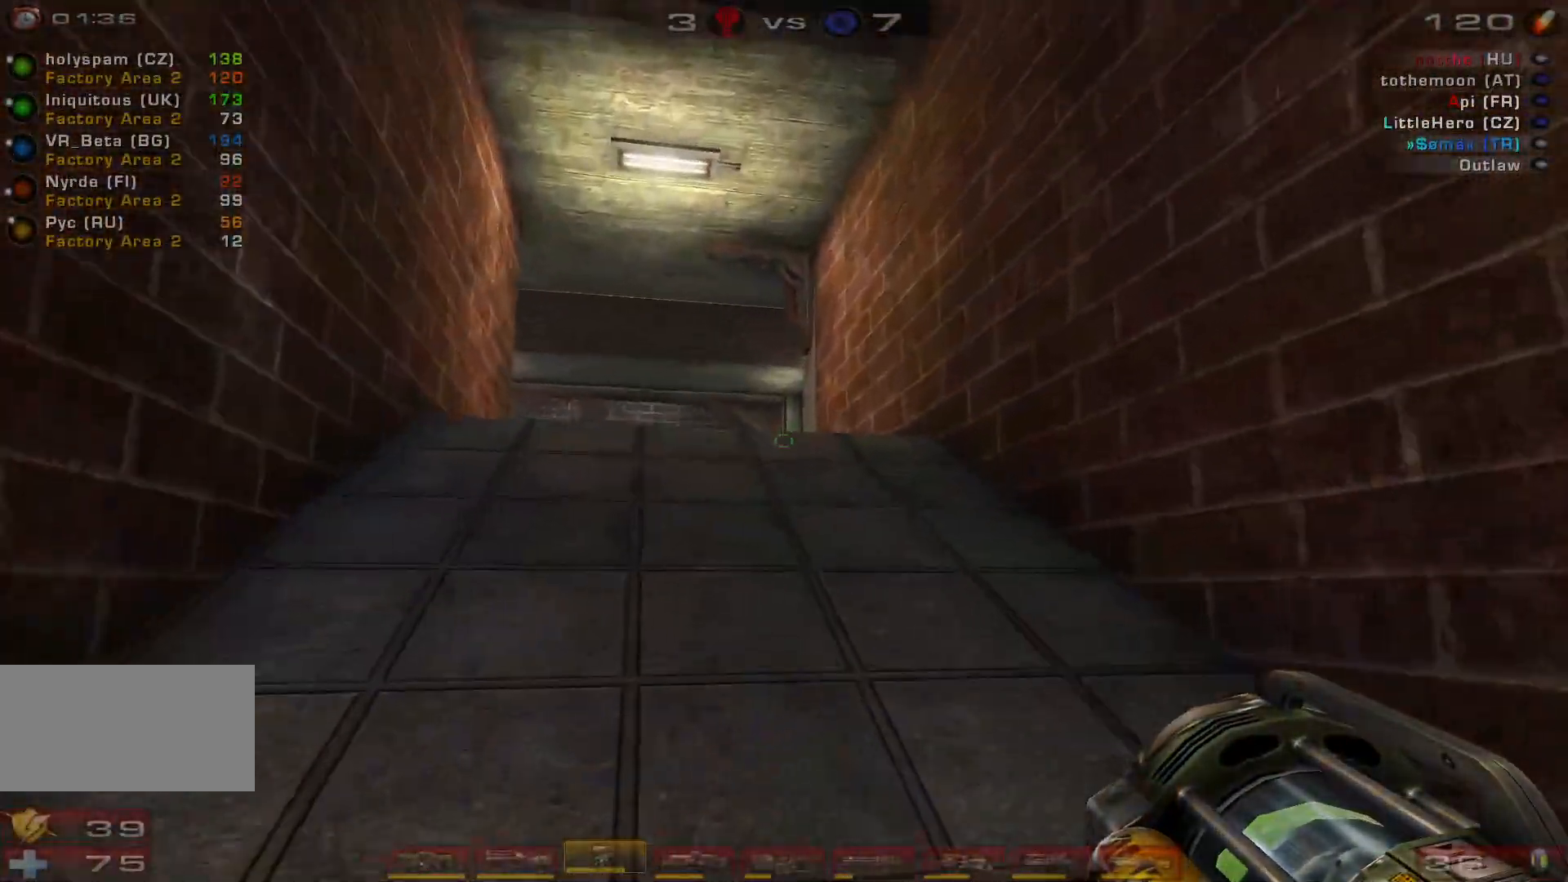
{"keys": ["a", "s"], "mouse": ["right"], "events": [[33, "a", "down"], [266, "w", "up"], [433, "s", "down"]]}
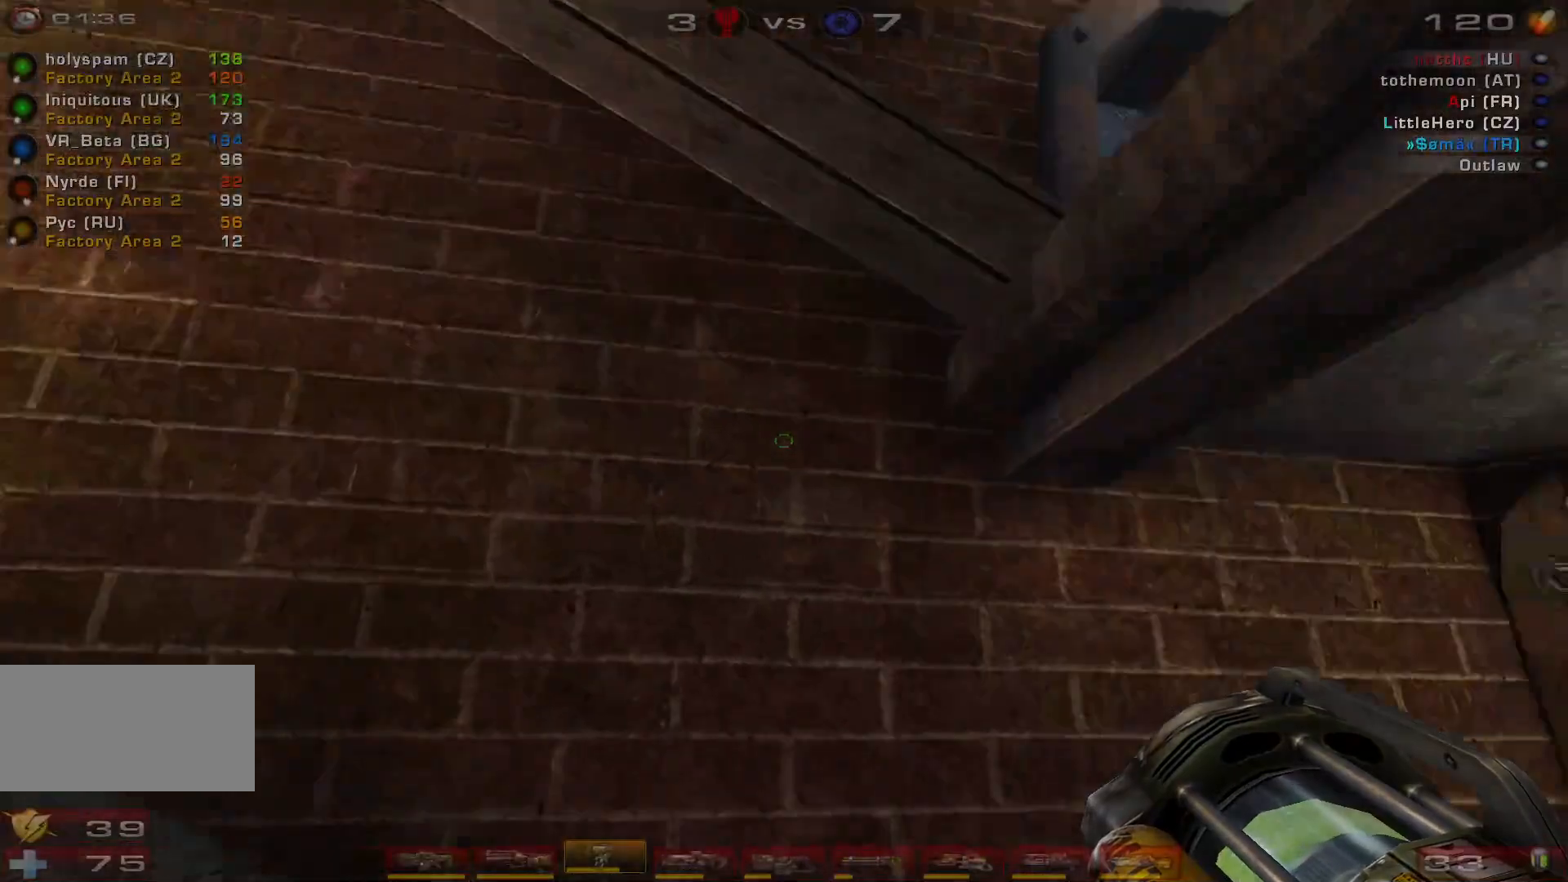
{"keys": ["a"], "mouse": ["right"], "events": [[466, "s", "up"]]}
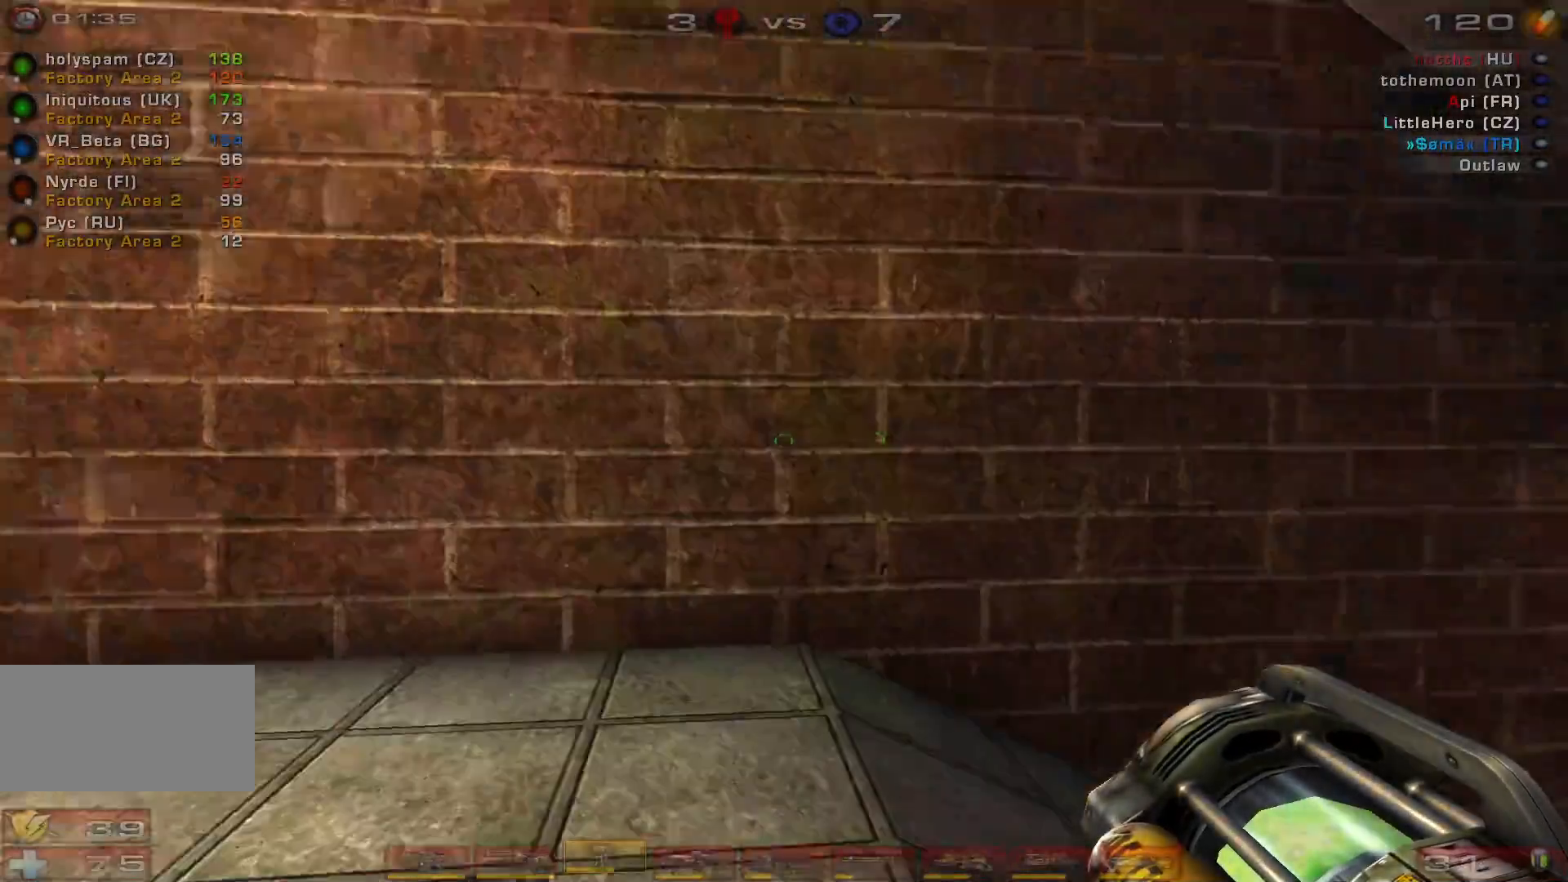
{"keys": ["a", "w"], "mouse": ["right"], "events": [[100, "w", "down"], [233, "a", "up"], [366, "a", "down"], [433, "a", "up"], [500, "a", "down"]]}
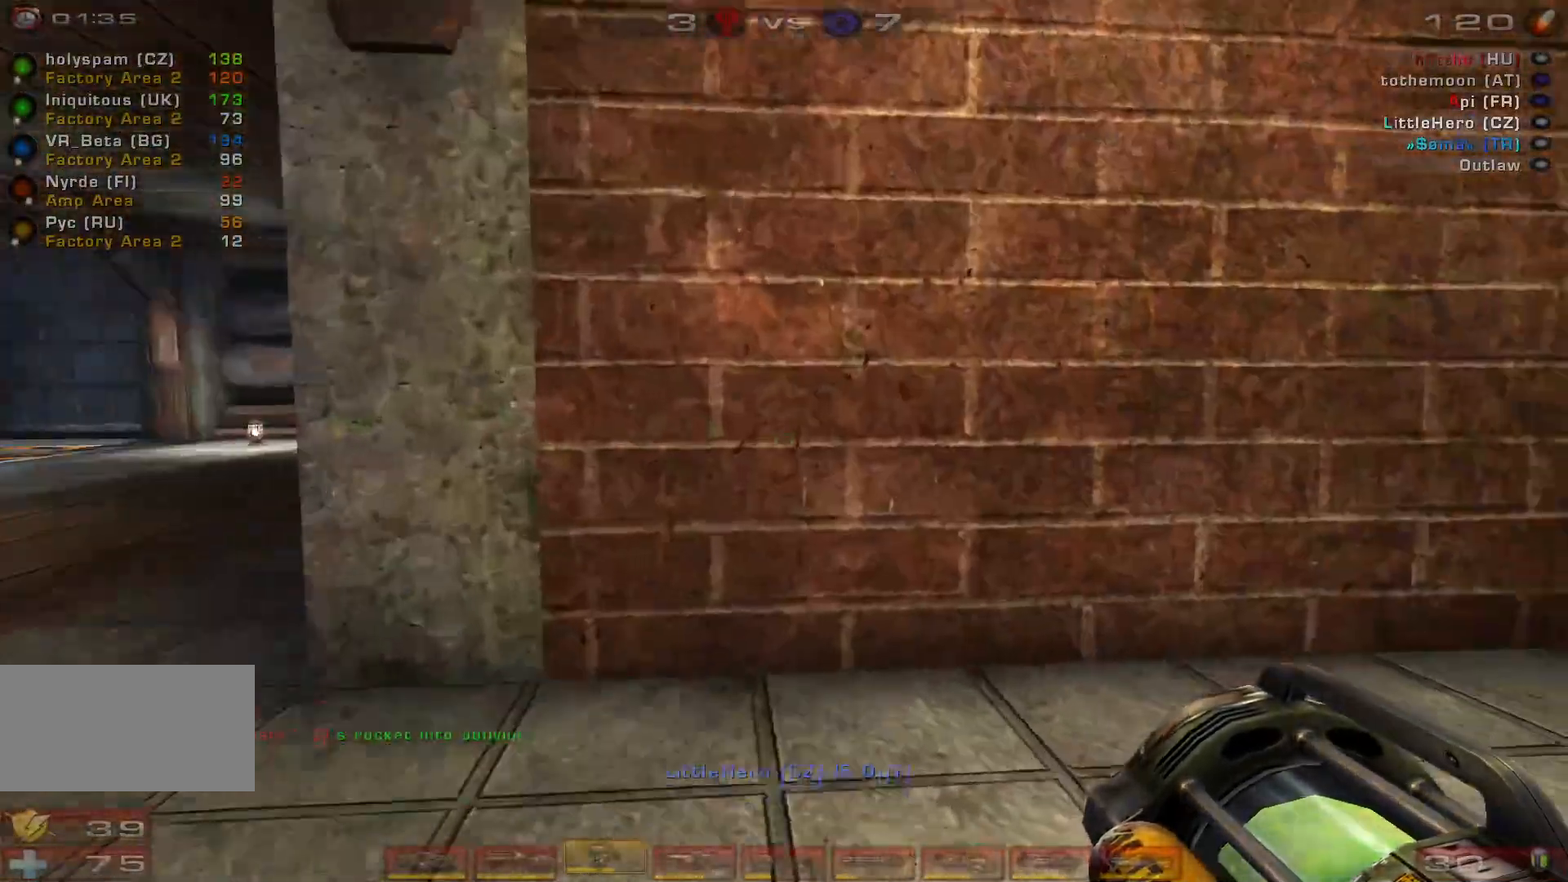
{"keys": ["w"], "mouse": ["right"], "events": [[266, "a", "up"]]}
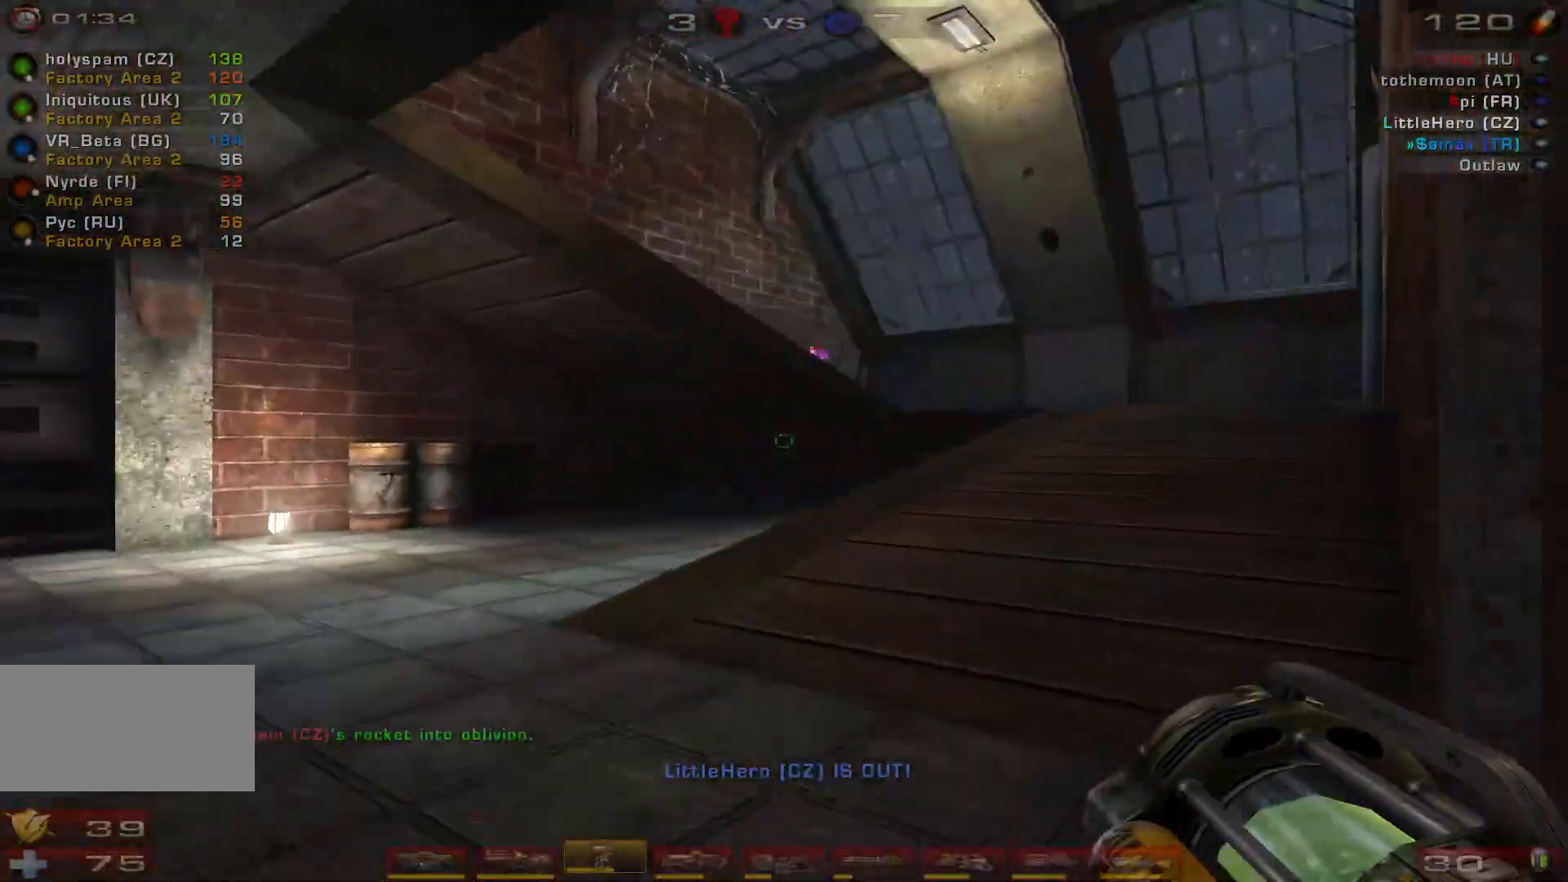
{"keys": ["d", "space", "w"], "mouse": ["right"], "events": [[166, "space", "down"], [300, "d", "down"], [300, "space", "up"], [333, "space", "down"]]}
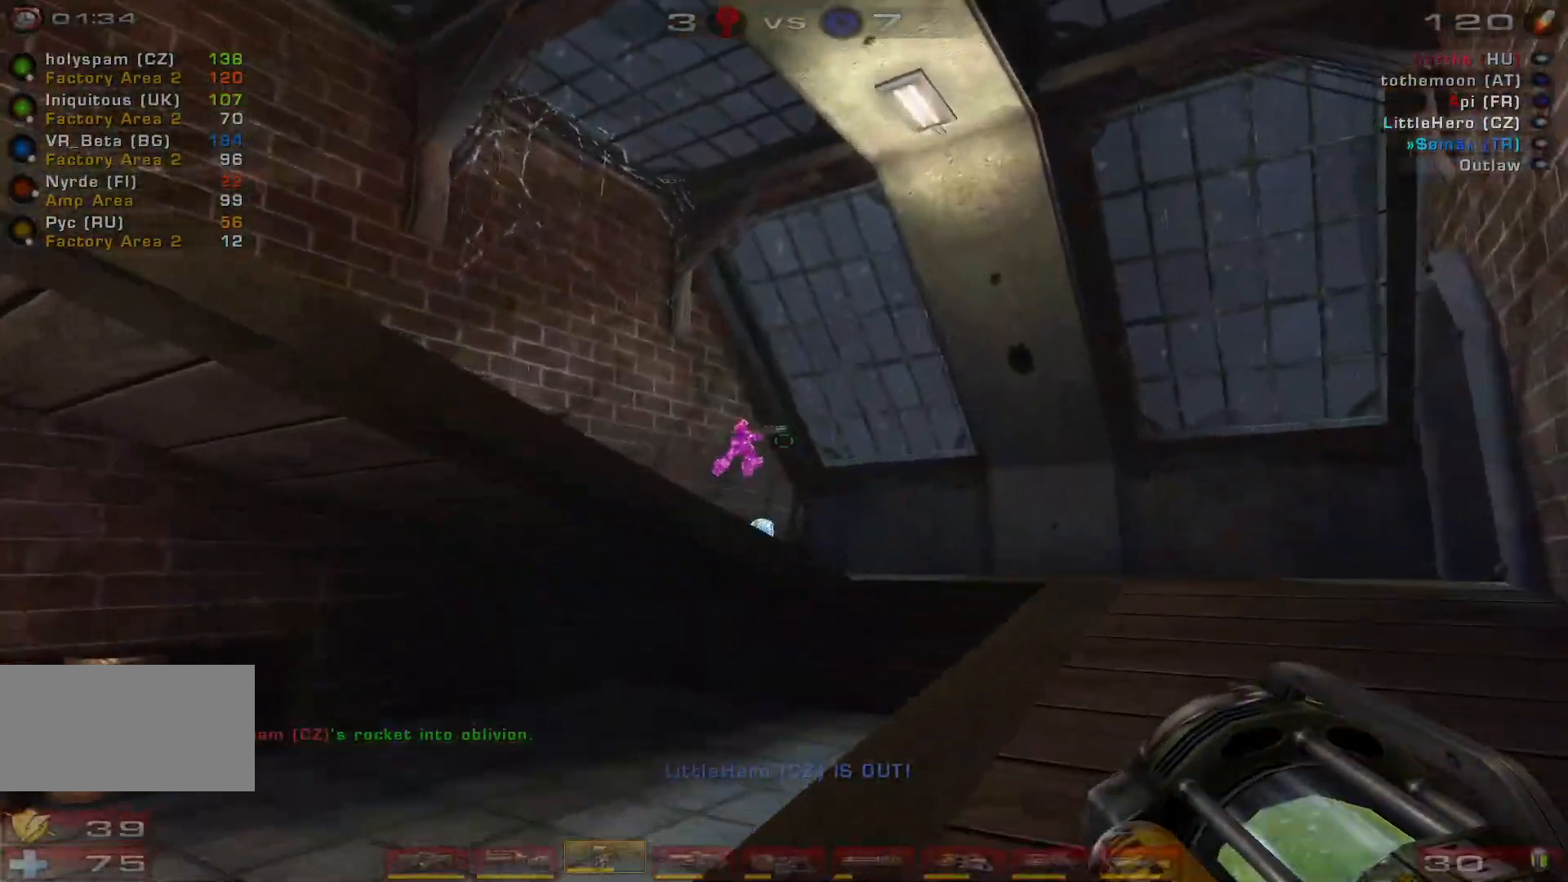
{"keys": ["d", "w"], "mouse": ["right"], "events": [[33, "space", "up"]]}
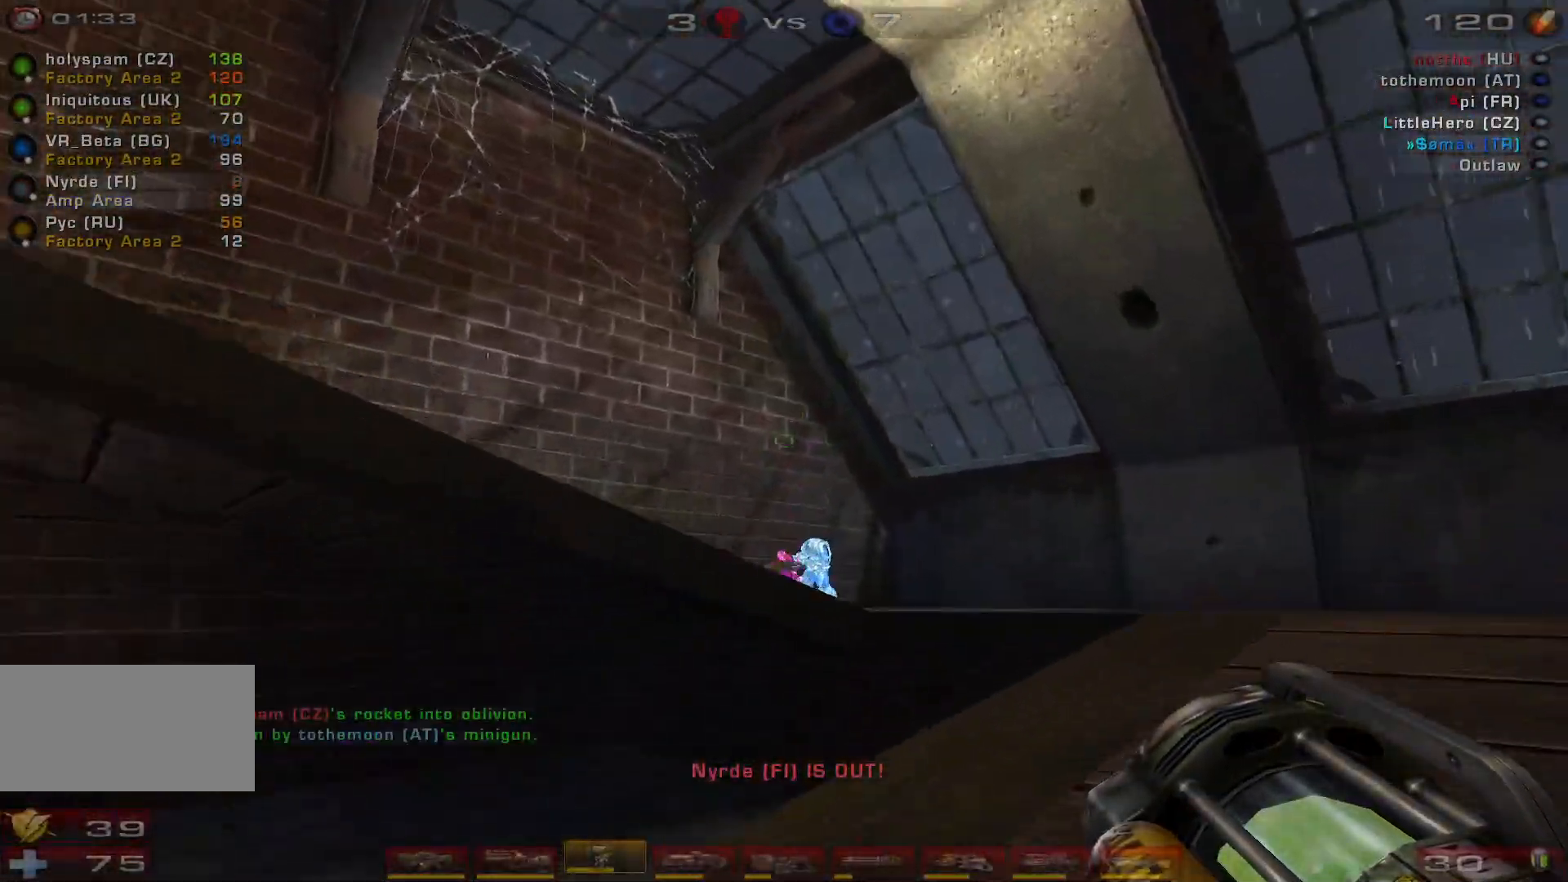
{"keys": ["s"], "mouse": [], "events": [[100, "d", "up"], [133, "mouse_right", "up"], [200, "w", "up"], [300, "shift", "down"], [333, "d", "down"], [366, "s", "down"], [433, "shift", "up"], [500, "d", "up"]]}
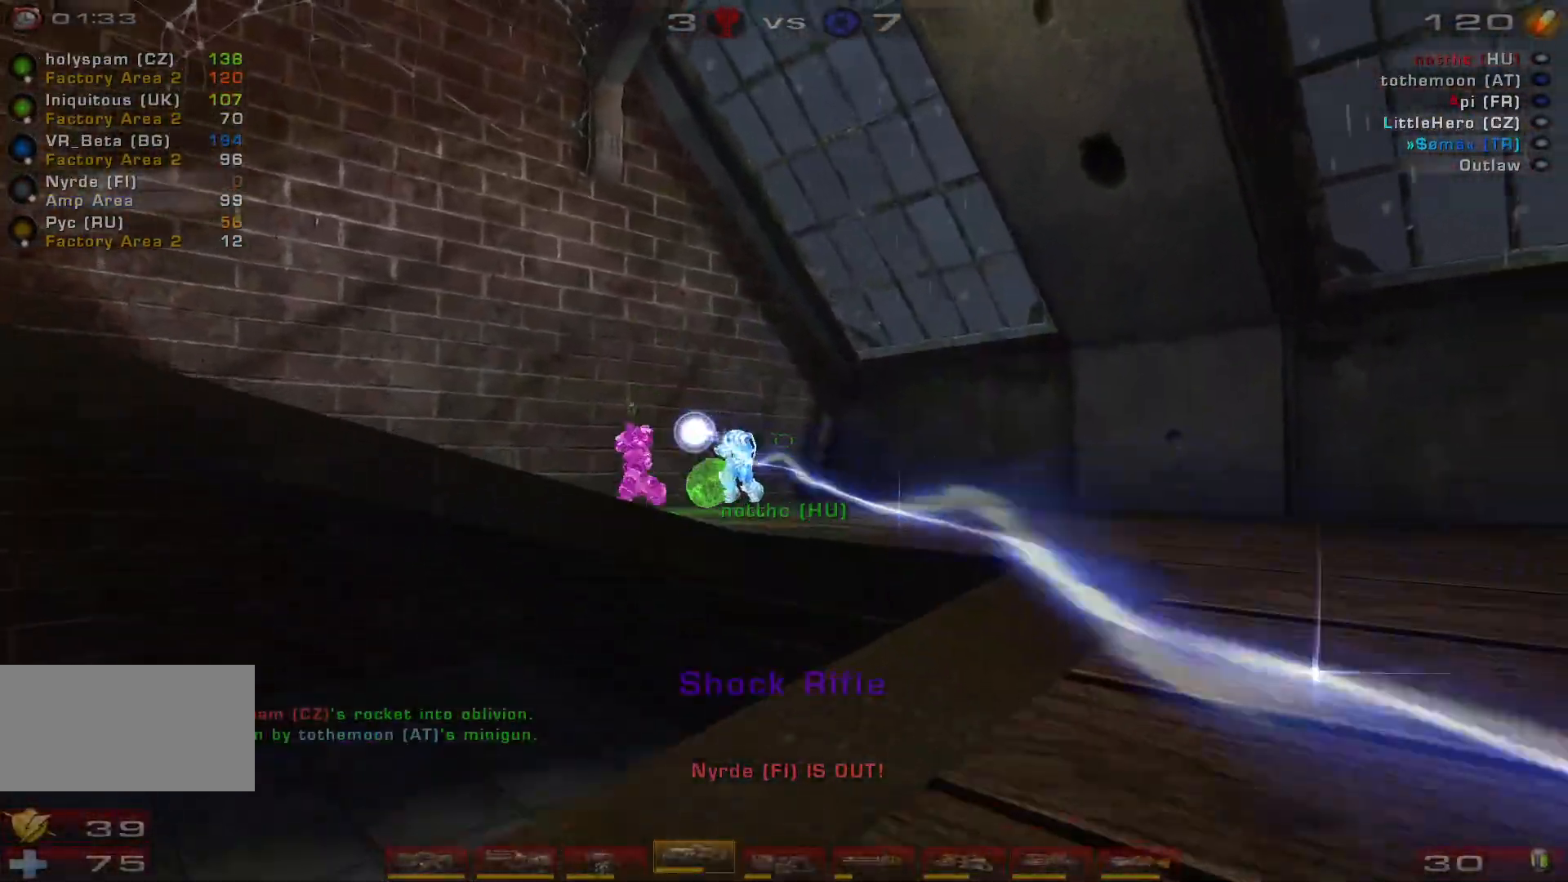
{"keys": ["d"], "mouse": [], "events": [[33, "s", "up"], [133, "w", "down"], [200, "d", "down"], [500, "w", "up"]]}
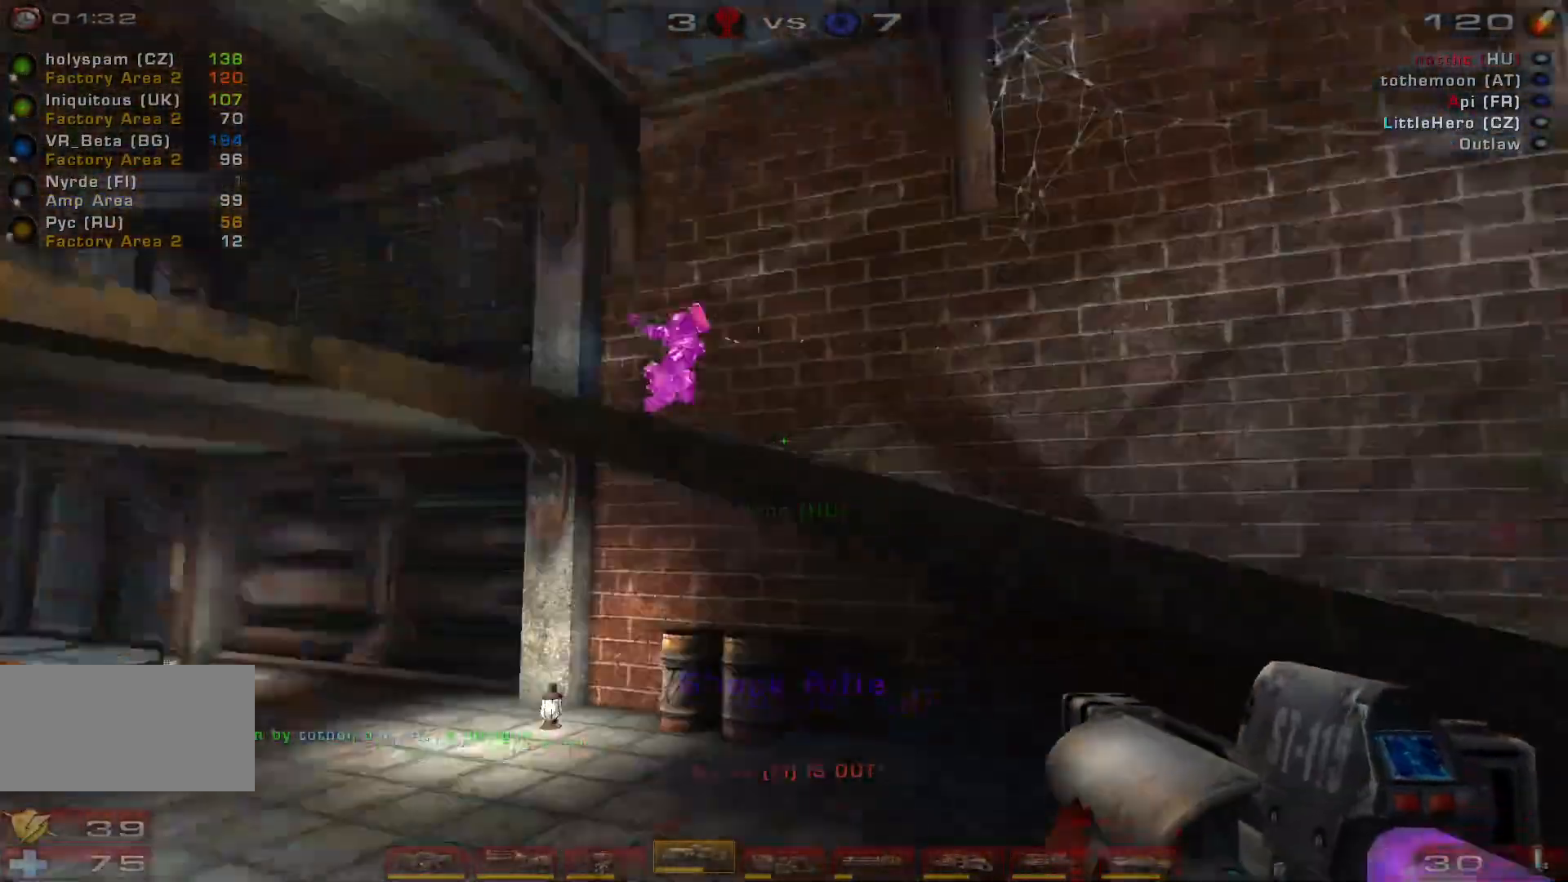
{"keys": ["w"], "mouse": ["left"], "events": [[66, "d", "up"], [100, "mouse_right", "down"], [133, "s", "down"], [266, "s", "up"], [333, "mouse_right", "up"], [366, "w", "down"], [500, "mouse_left", "down"]]}
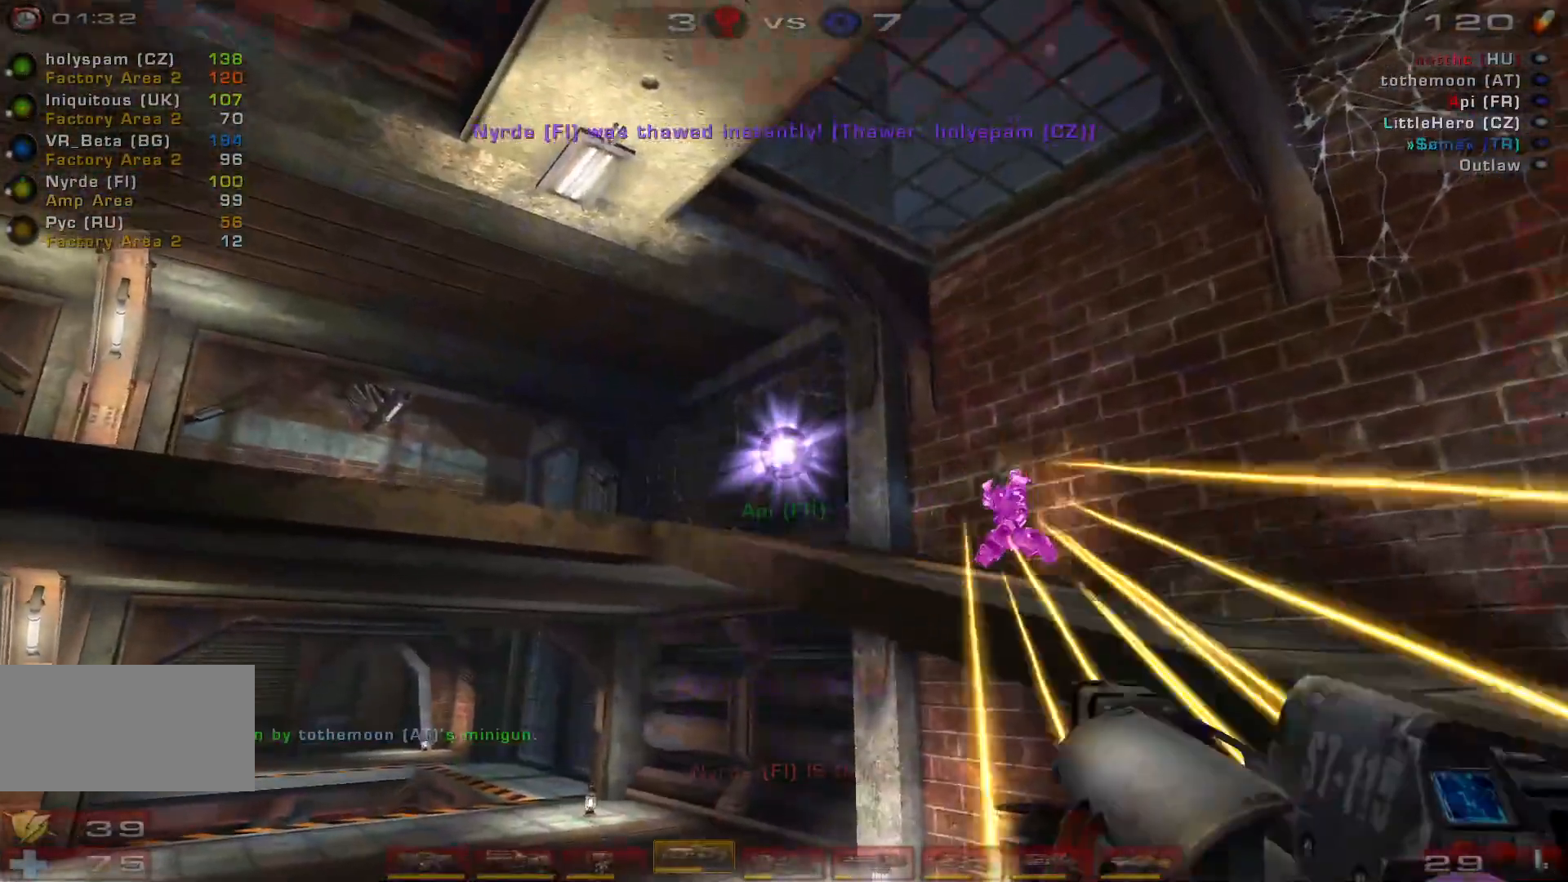
{"keys": ["a"], "mouse": [], "events": [[133, "a", "down"], [233, "a", "up"], [300, "a", "down"], [300, "mouse_left", "up"], [366, "space", "down"], [500, "space", "up"], [500, "w", "up"]]}
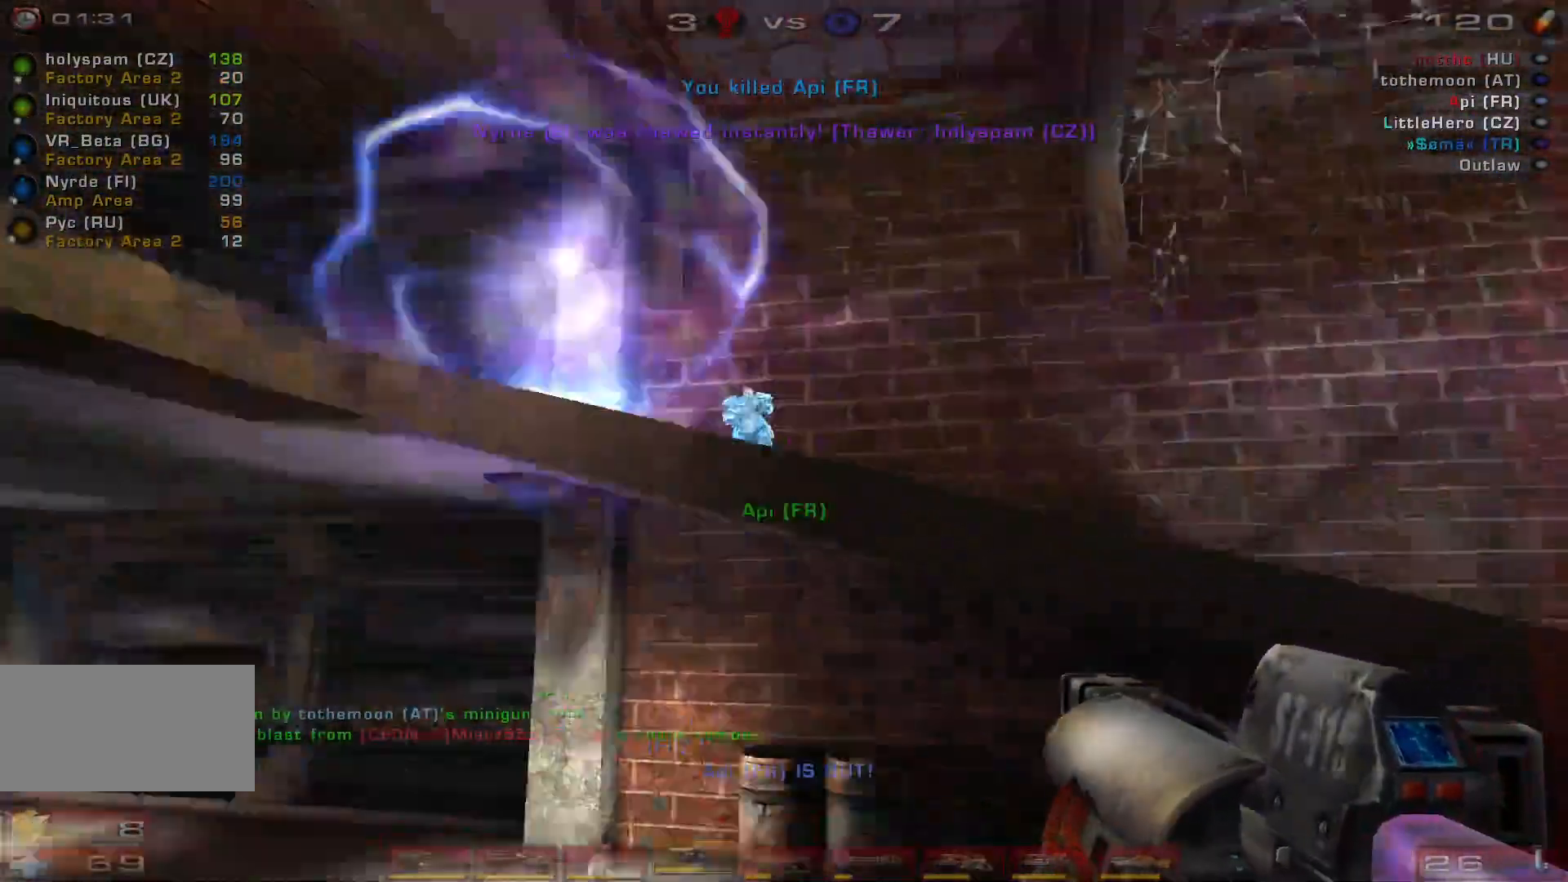
{"keys": ["a"], "mouse": [], "events": []}
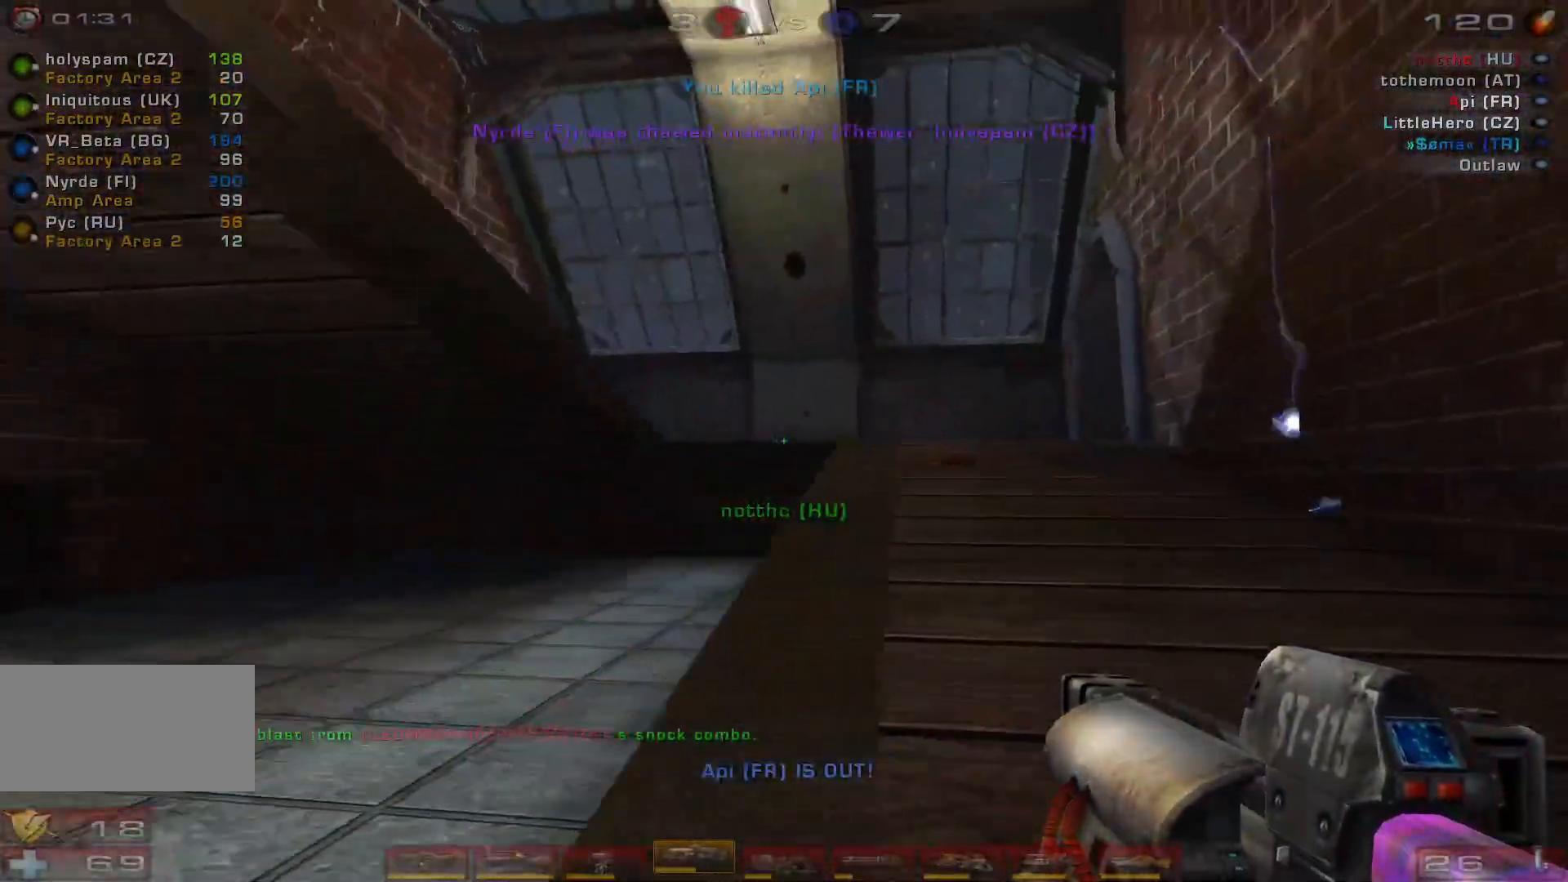
{"keys": ["w"], "mouse": []}
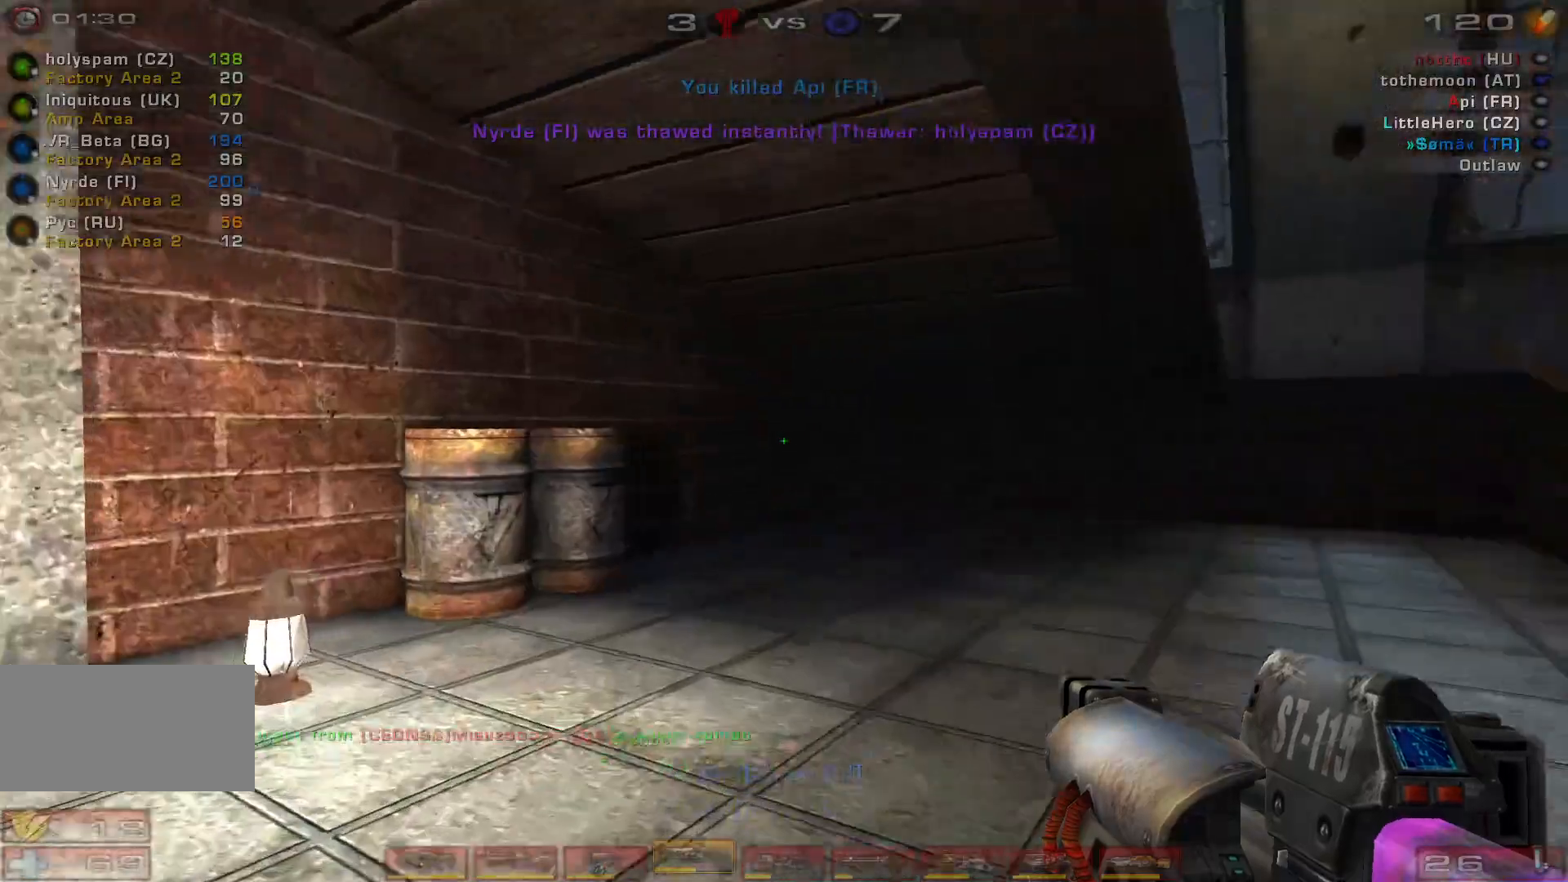
{"keys": ["d", "w"], "mouse": [], "events": [[66, "d", "down"], [166, "space", "down"], [333, "q", "down"], [433, "q", "up"], [433, "space", "up"]]}
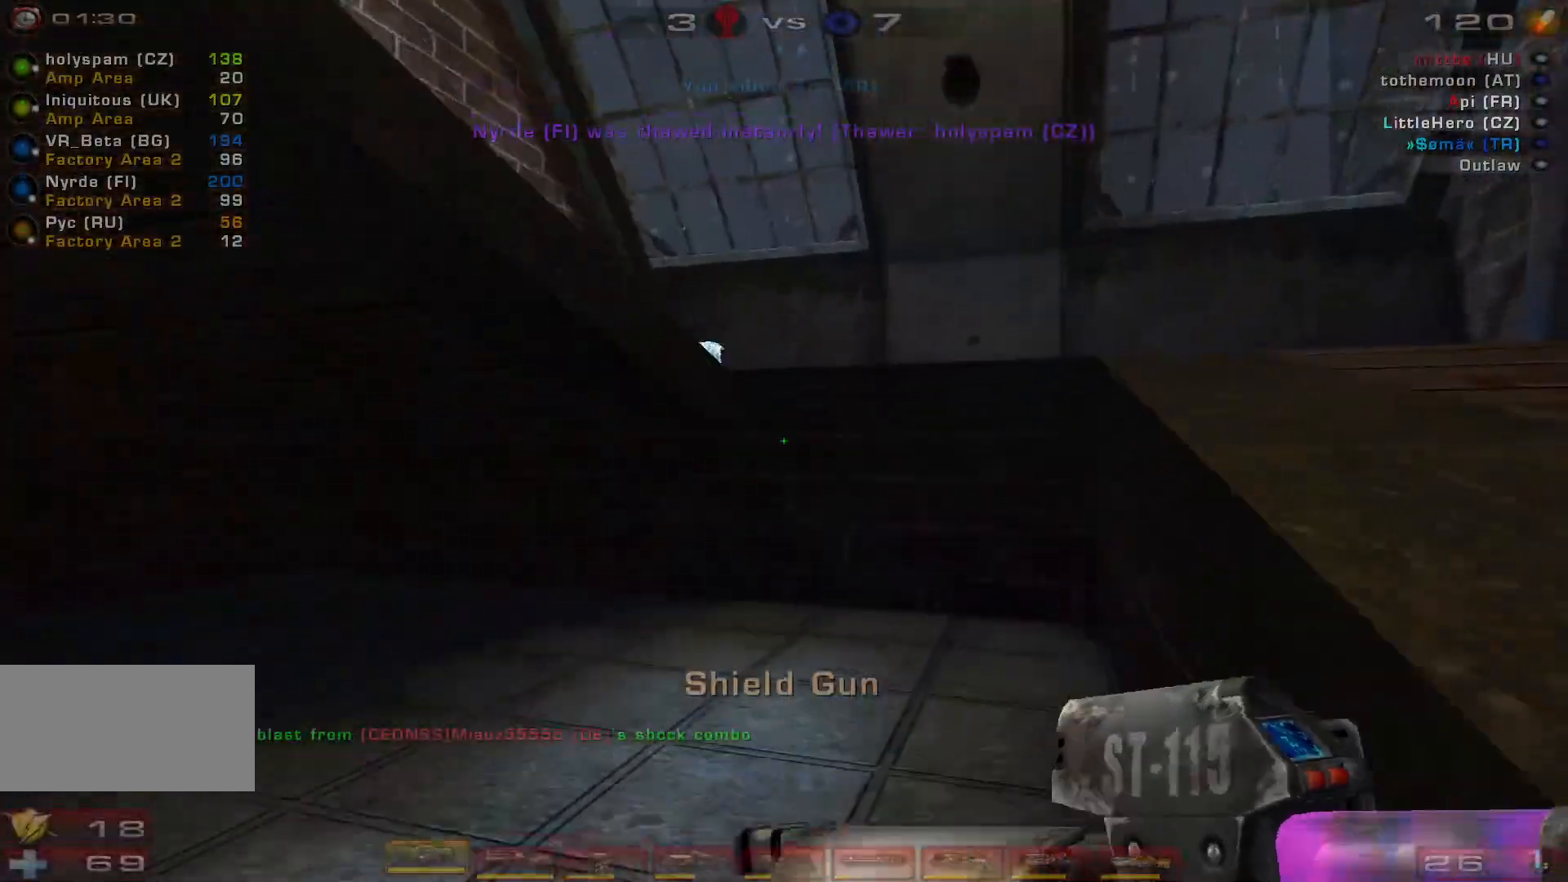
{"keys": ["space", "w"], "mouse": [], "events": [[233, "w", "up"], [300, "d", "up"], [466, "space", "down"], [500, "w", "down"]]}
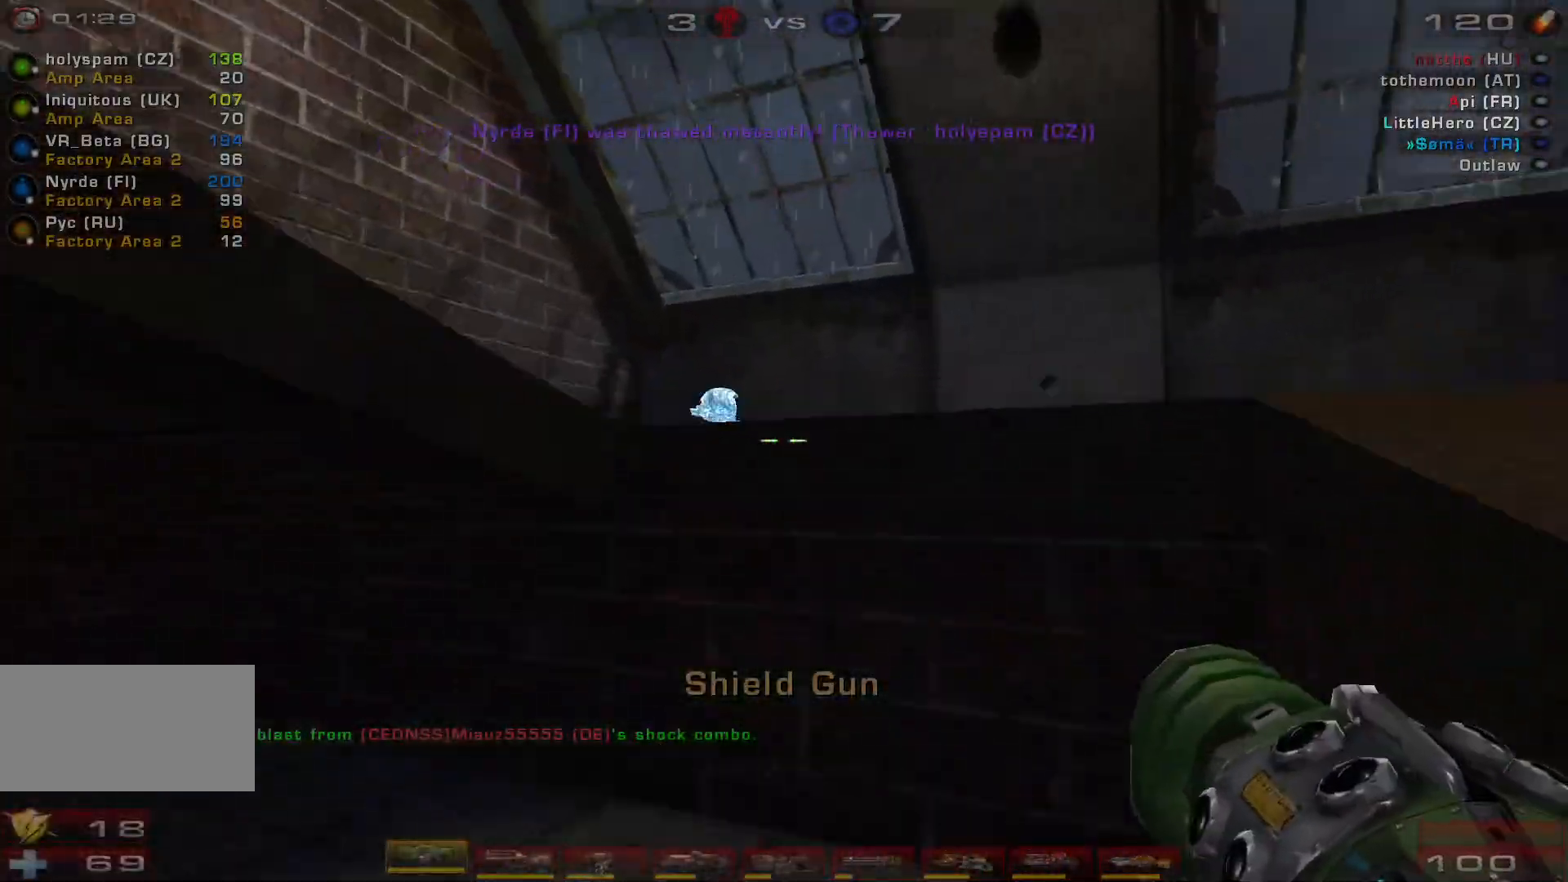
{"keys": ["d", "w"], "mouse": [], "events": [[100, "space", "up"], [133, "d", "down"], [233, "space", "down"], [466, "space", "up"]]}
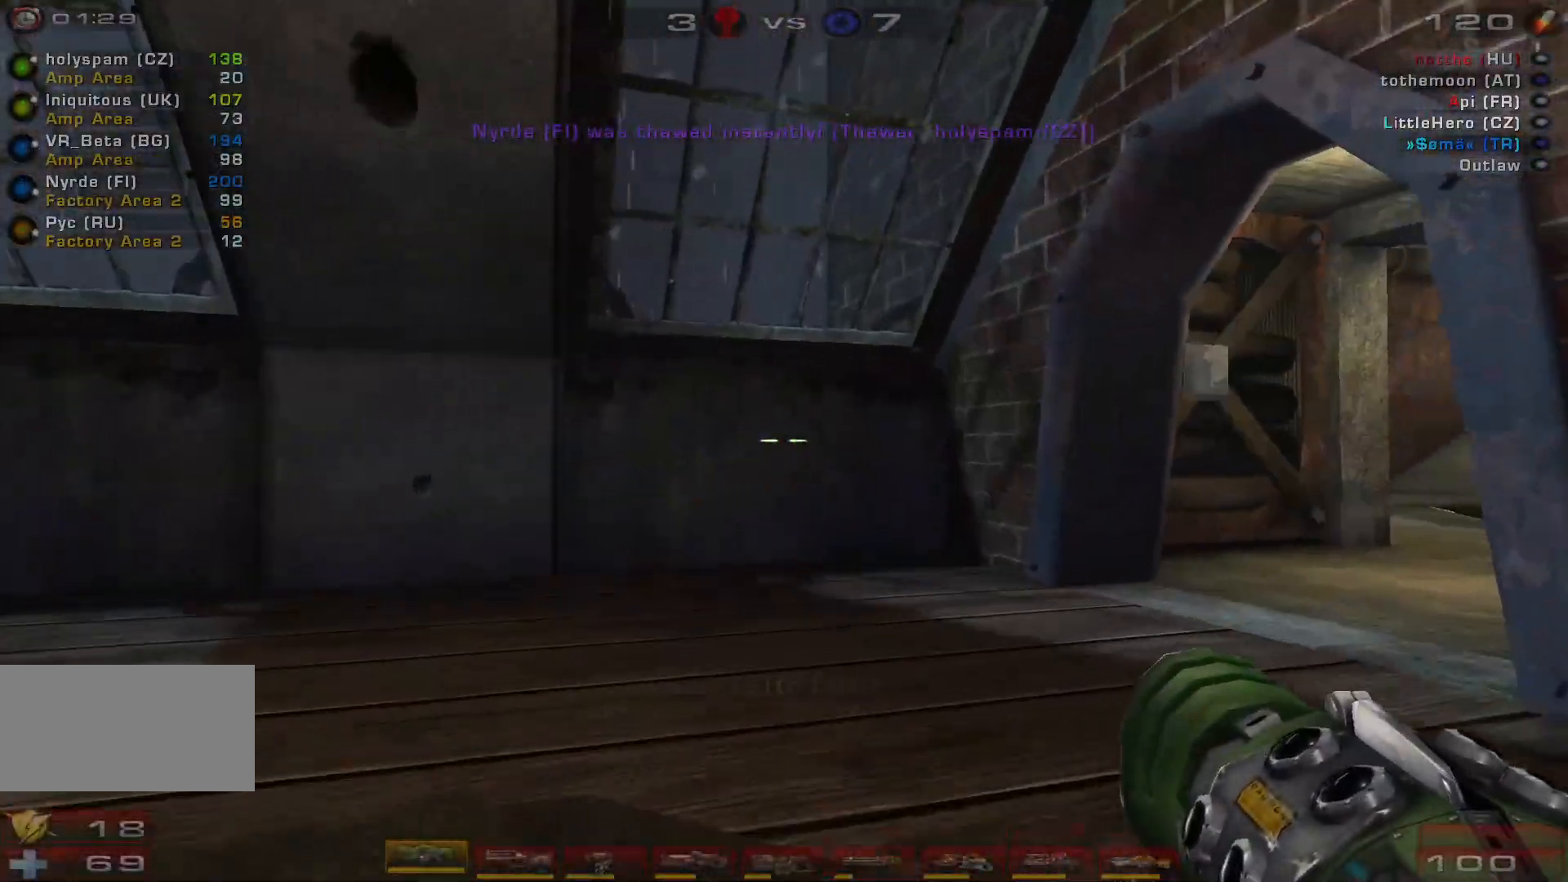
{"keys": ["w"], "mouse": [], "events": [[133, "d", "up"]]}
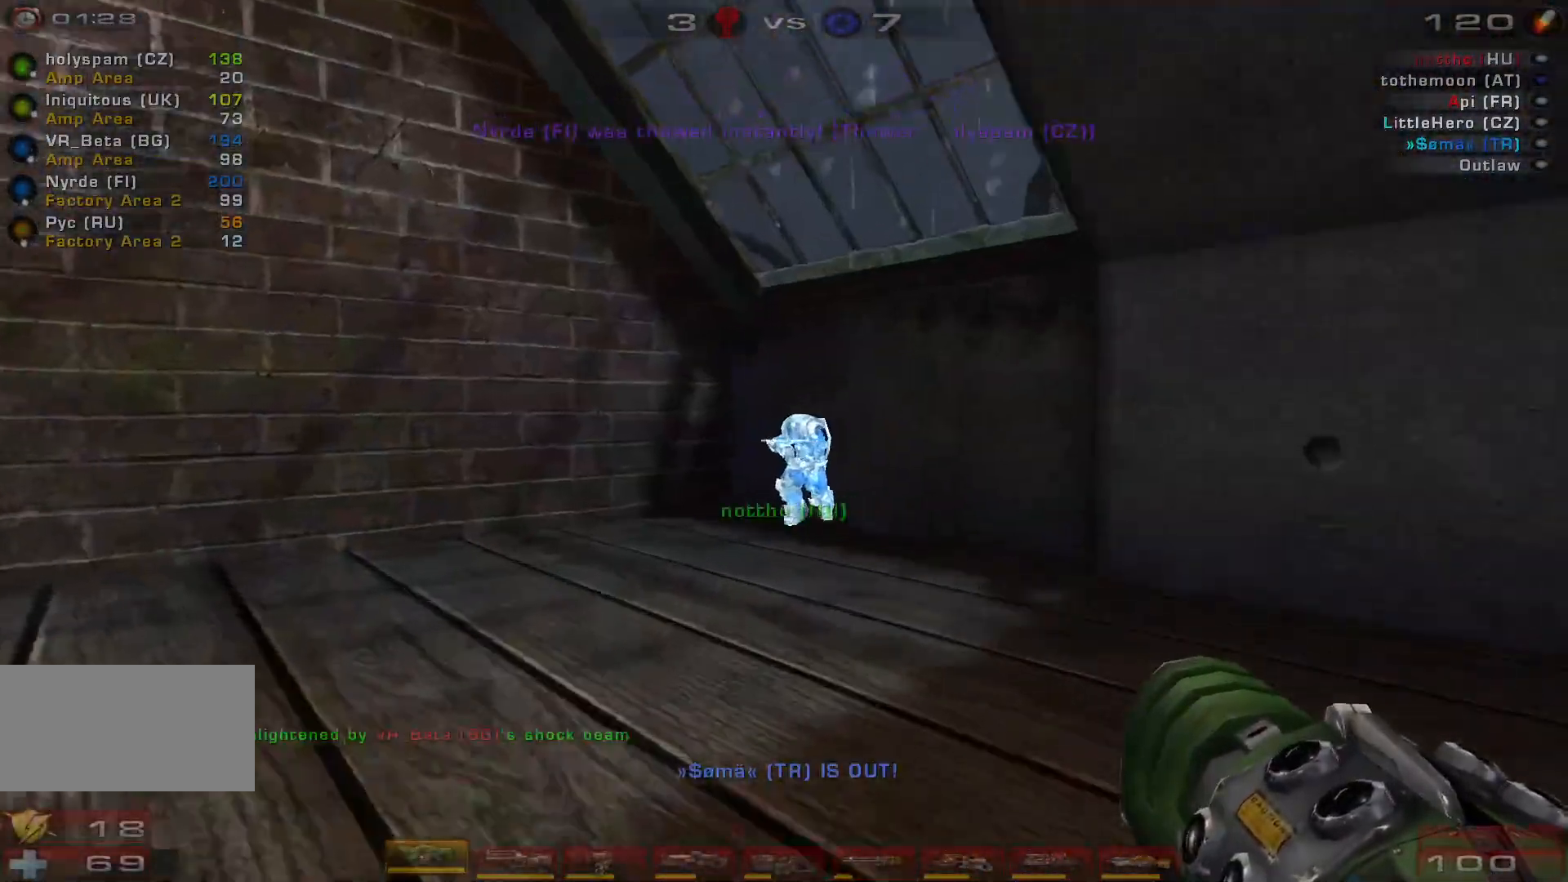
{"keys": ["a", "w"], "mouse": ["left"], "events": [[33, "mouse_left", "down"], [100, "a", "down"], [166, "a", "up"], [233, "a", "down"]]}
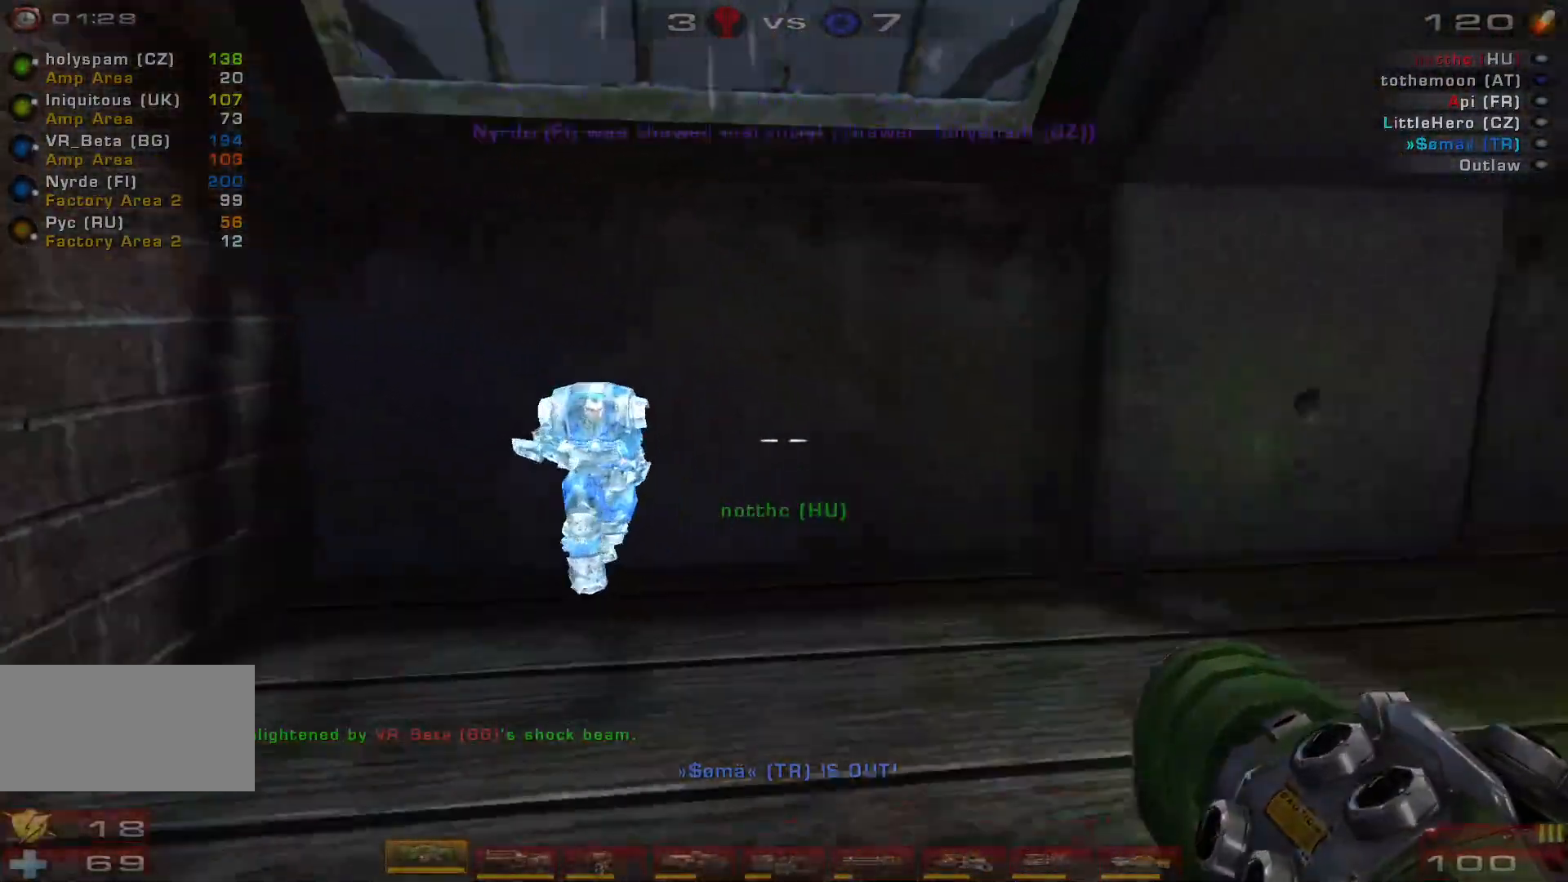
{"keys": ["a"], "mouse": ["left"], "events": [[433, "w", "up"]]}
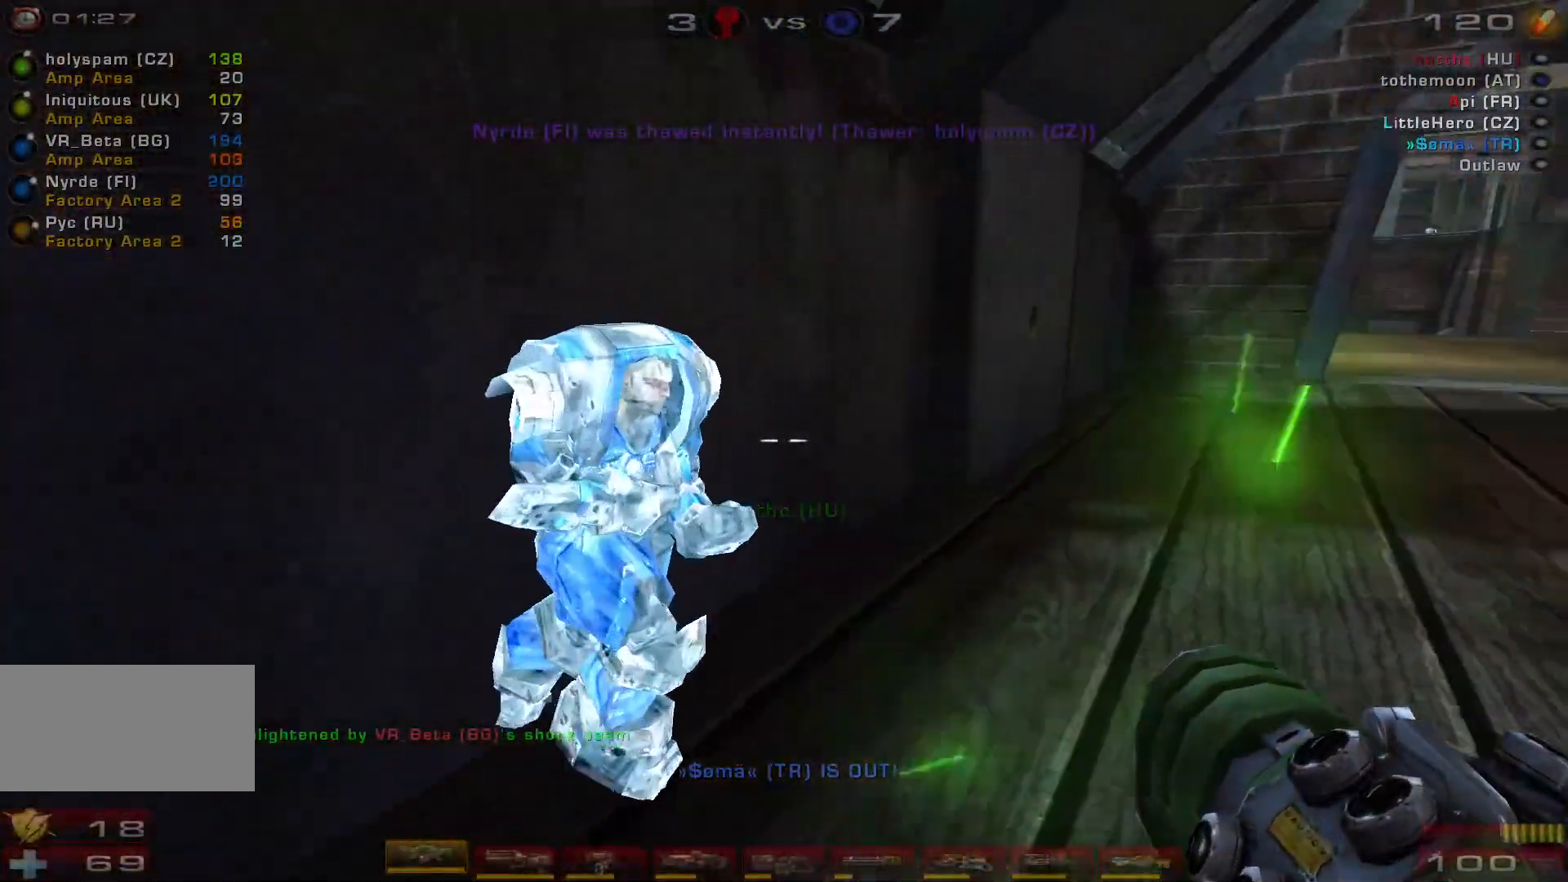
{"keys": [], "mouse": ["left"]}
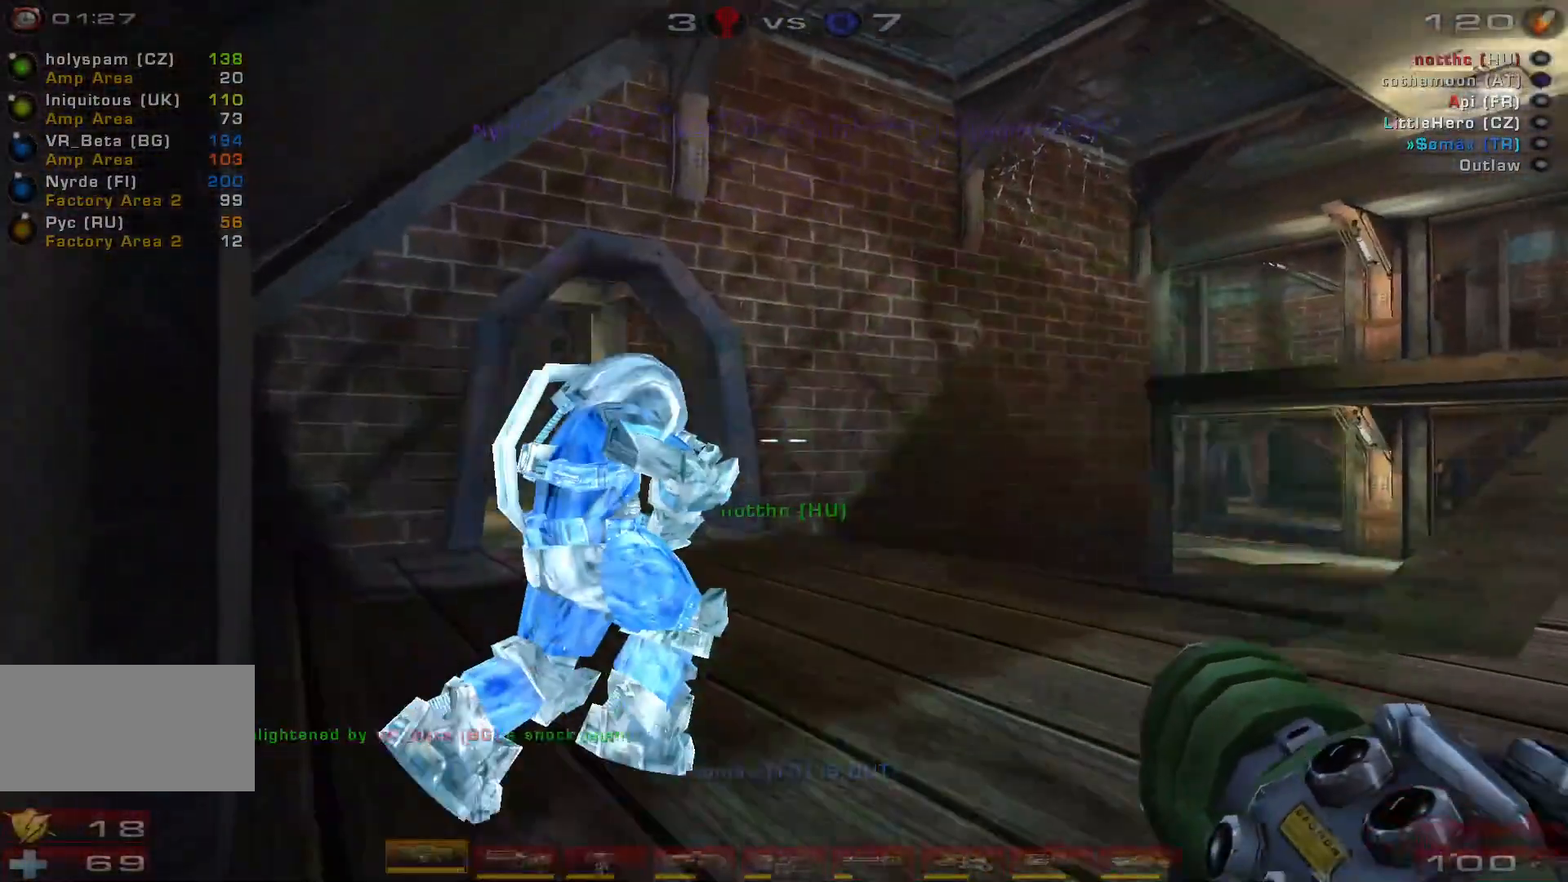
{"keys": ["a", "w"], "mouse": ["left"], "events": [[133, "w", "down"], [466, "a", "down"]]}
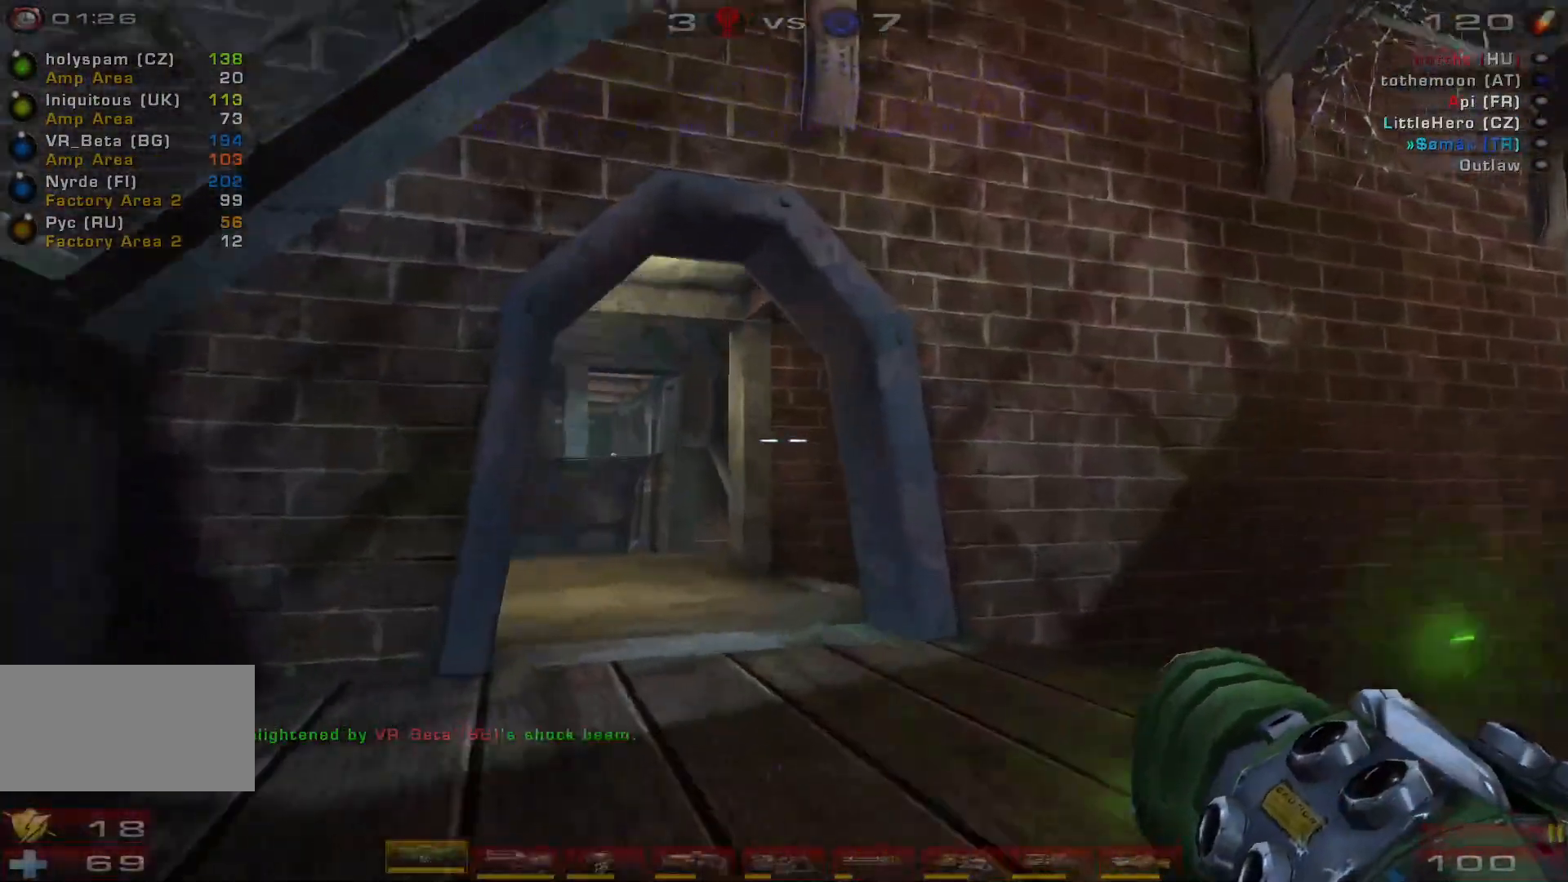
{"keys": ["a"], "mouse": ["left"]}